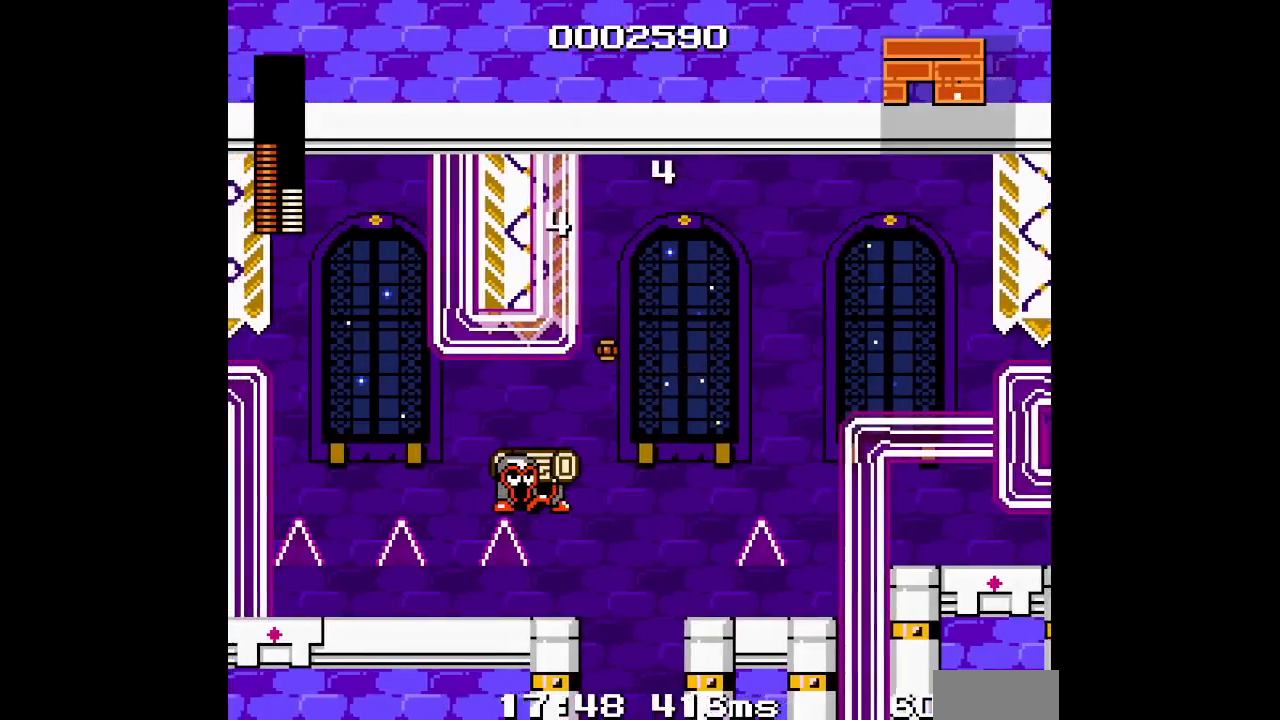
Gameplay with a controller (Xbox layout); each line is a JSON object with the inputs held at the frame after it. "events" lists button and stick changes between this image and that frame as [ms after this image, input, new state], when the widget could be followed in between. Not read: HOME L2 L3 R2 R3 SELECT START Z.
{"buttons": [], "events": [[483, "DPAD_LEFT", "up"]]}
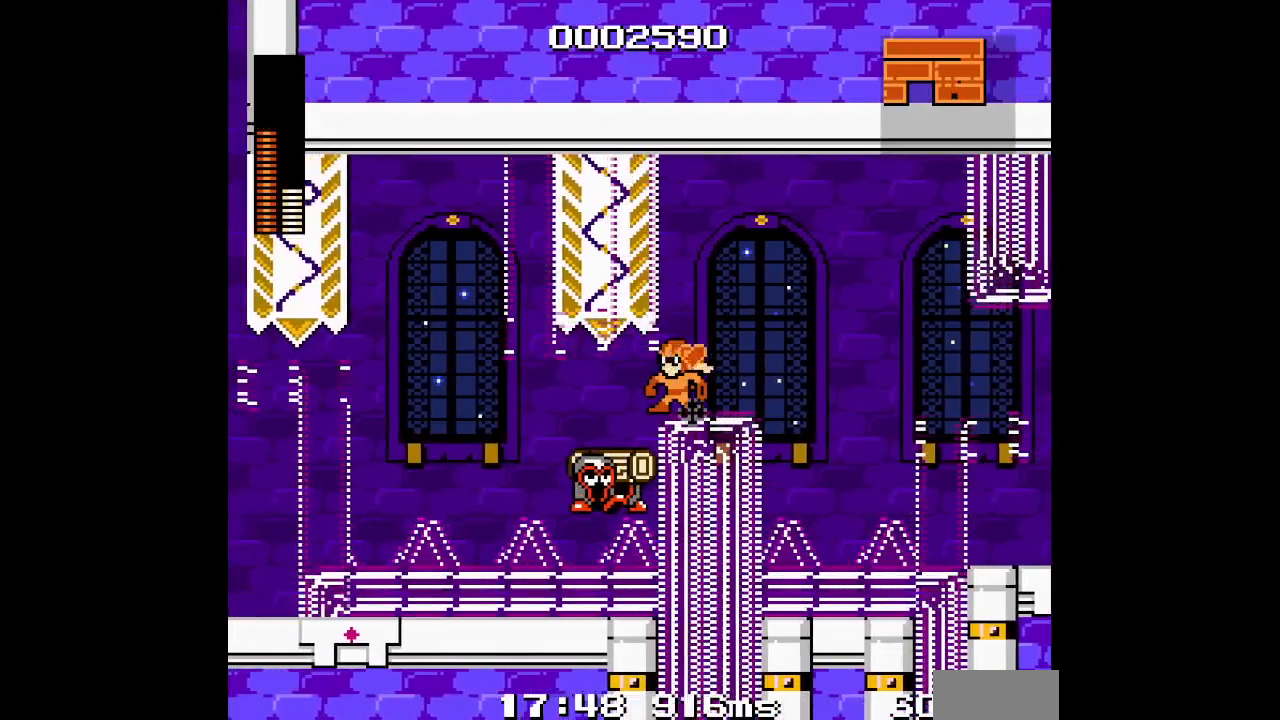
{"buttons": ["DPAD_RIGHT"], "events": [[183, "DPAD_LEFT", "down"], [450, "DPAD_RIGHT", "down"], [483, "DPAD_LEFT", "up"]]}
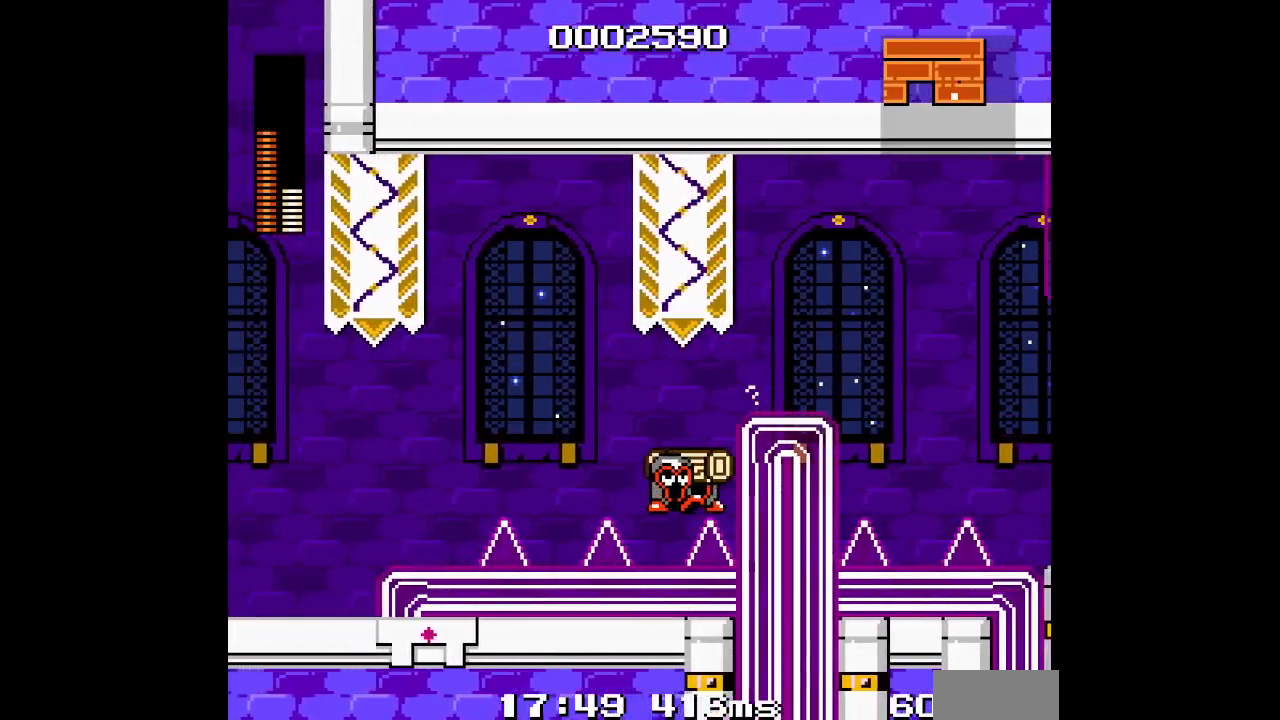
{"buttons": [], "events": [[50, "DPAD_LEFT", "down"], [83, "DPAD_RIGHT", "up"], [233, "DPAD_LEFT", "up"]]}
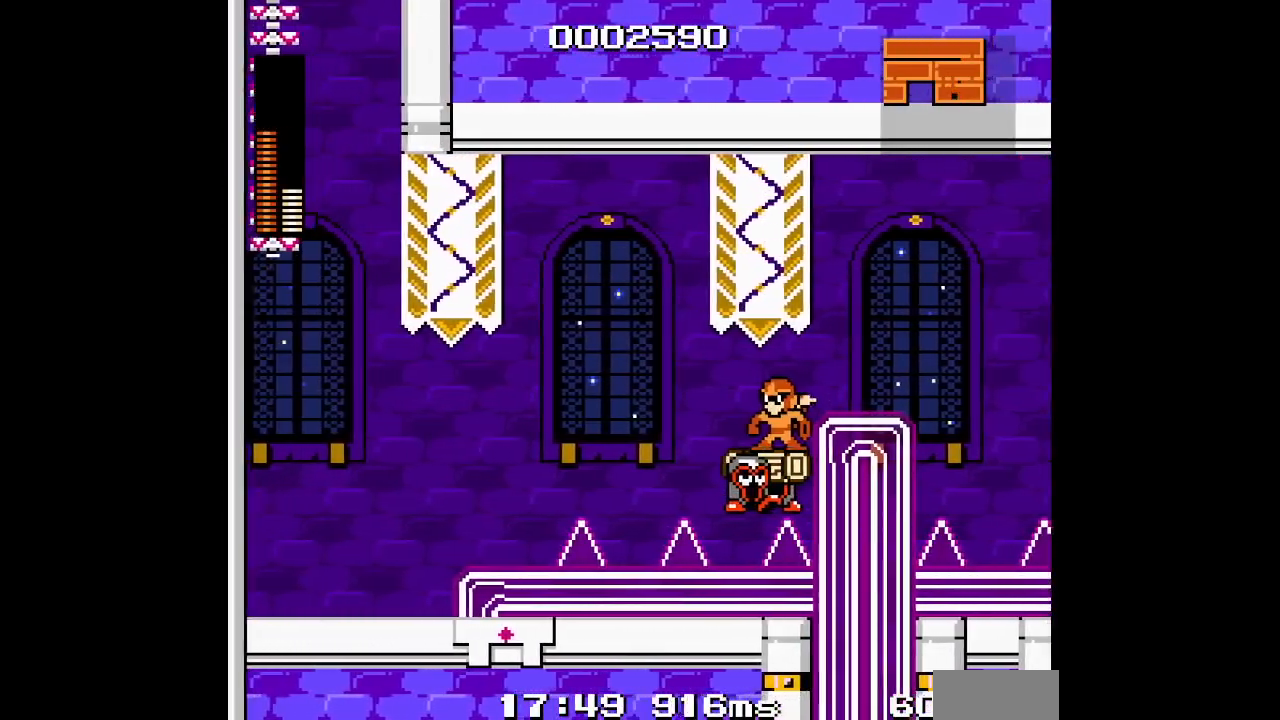
{"buttons": ["DPAD_LEFT"], "events": [[400, "DPAD_LEFT", "down"]]}
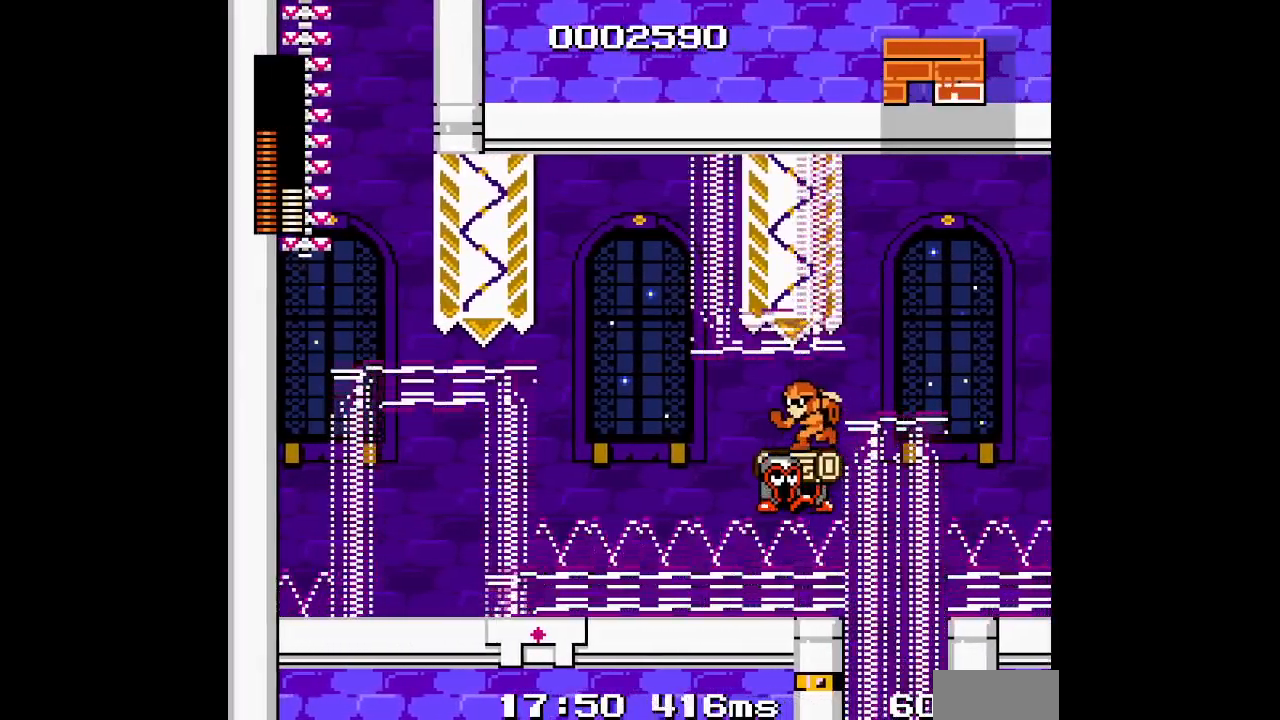
{"buttons": [], "events": [[150, "DPAD_LEFT", "up"]]}
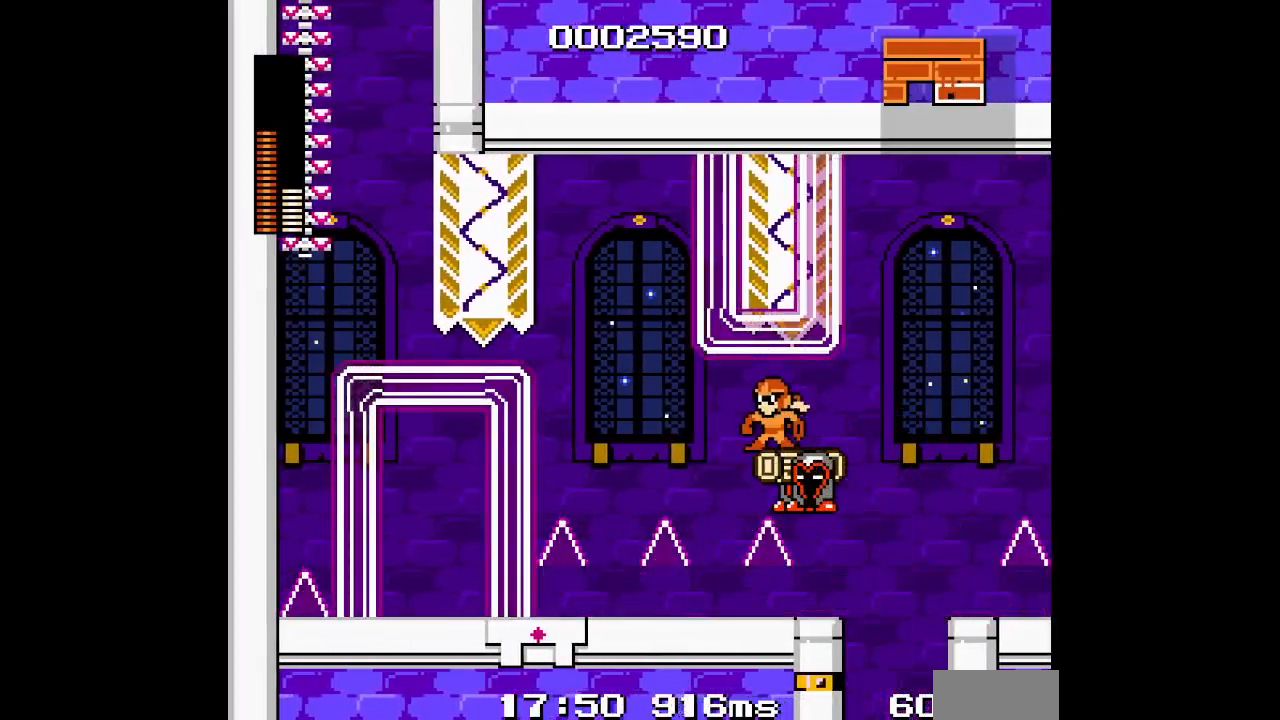
{"buttons": [], "events": []}
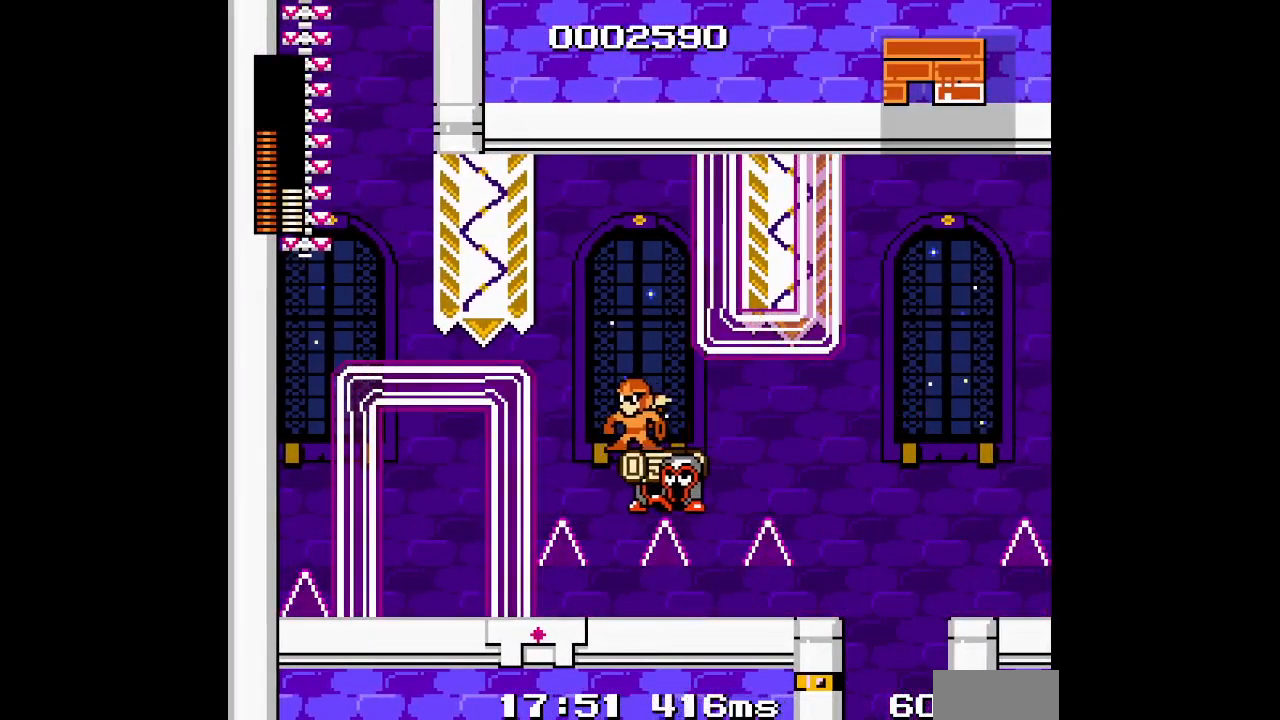
{"buttons": ["DPAD_LEFT"], "events": [[250, "DPAD_LEFT", "down"]]}
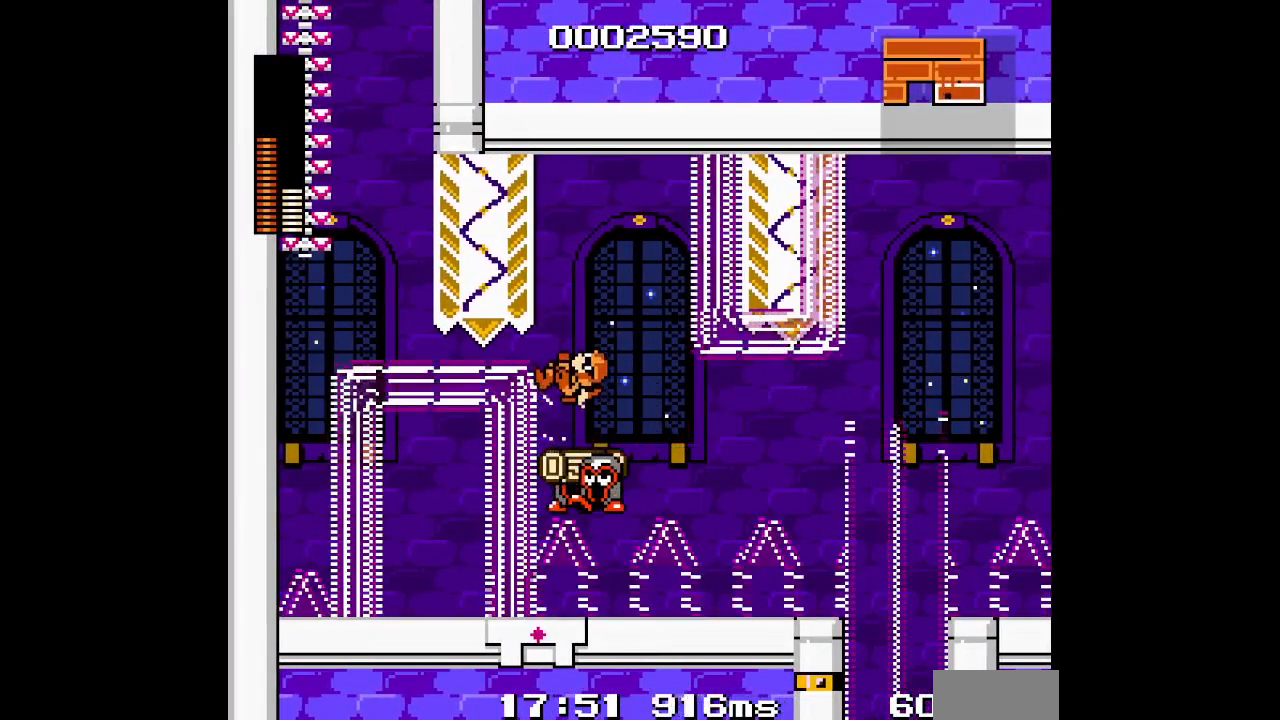
{"buttons": ["DPAD_LEFT"], "events": []}
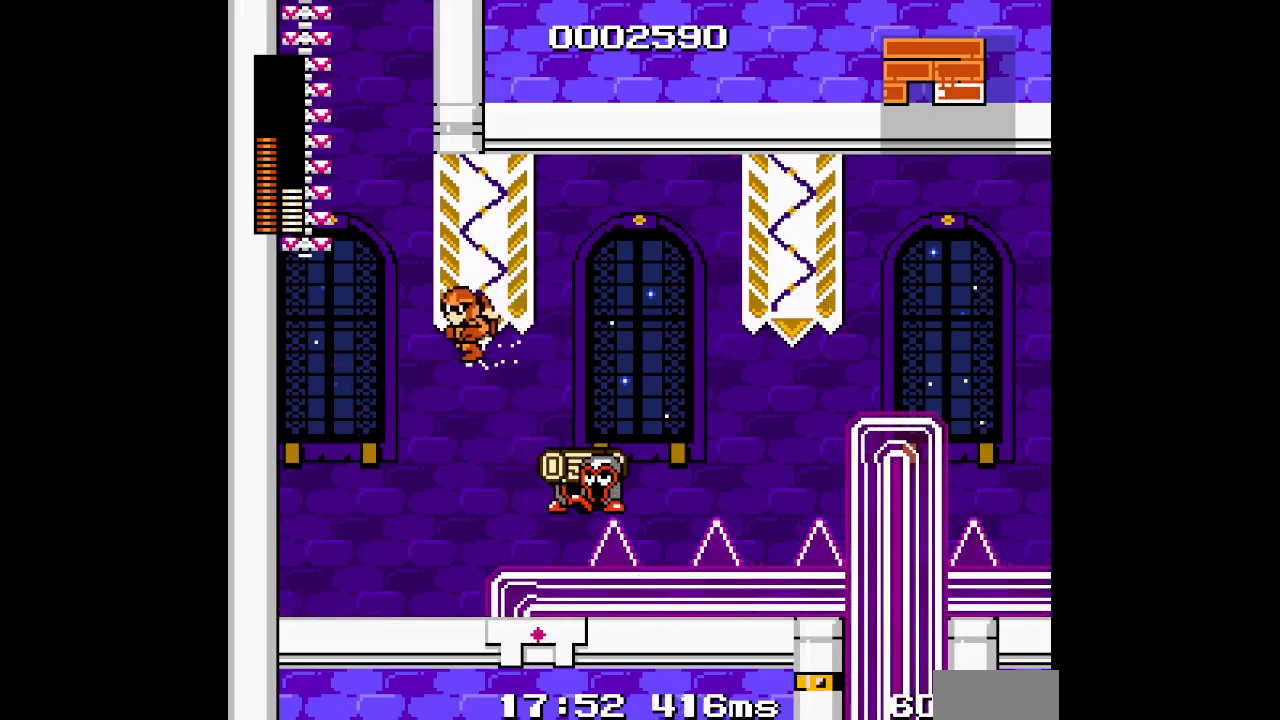
{"buttons": ["DPAD_LEFT"], "events": []}
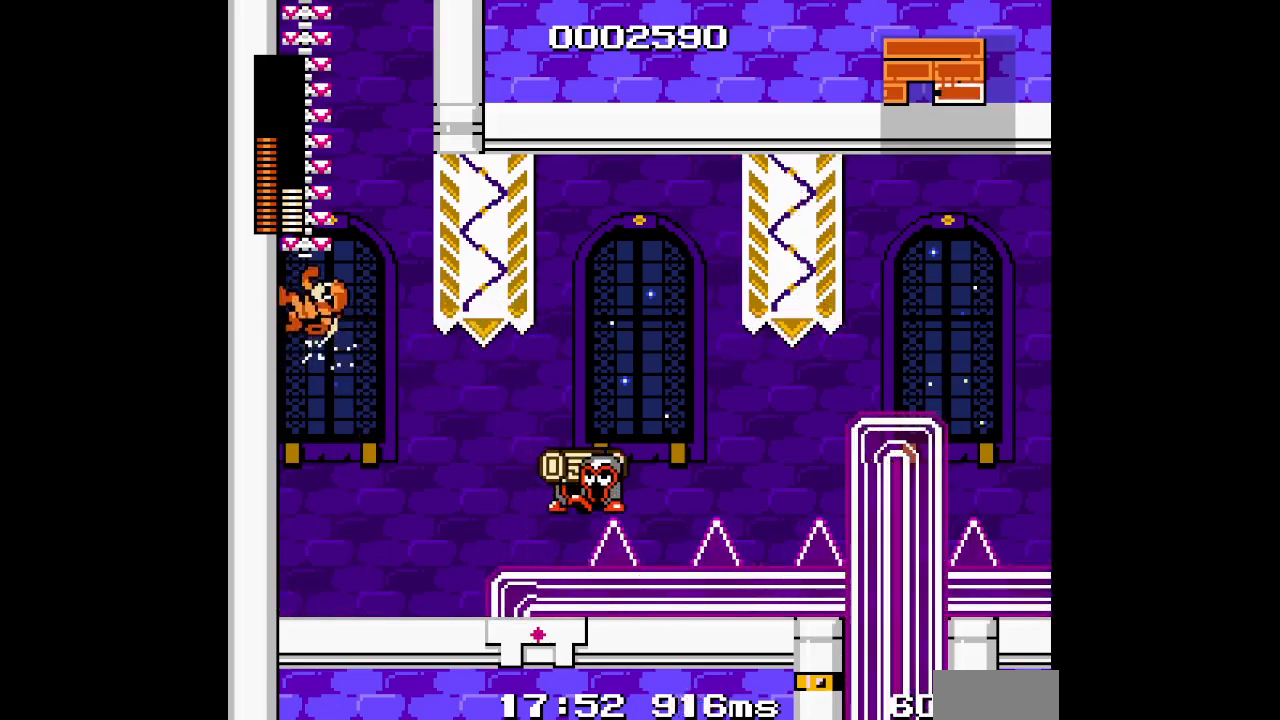
{"buttons": ["L1", "R1", "DPAD_UP"], "events": [[400, "R1", "down"], [433, "DPAD_UP", "down"], [433, "L1", "down"], [500, "DPAD_LEFT", "up"]]}
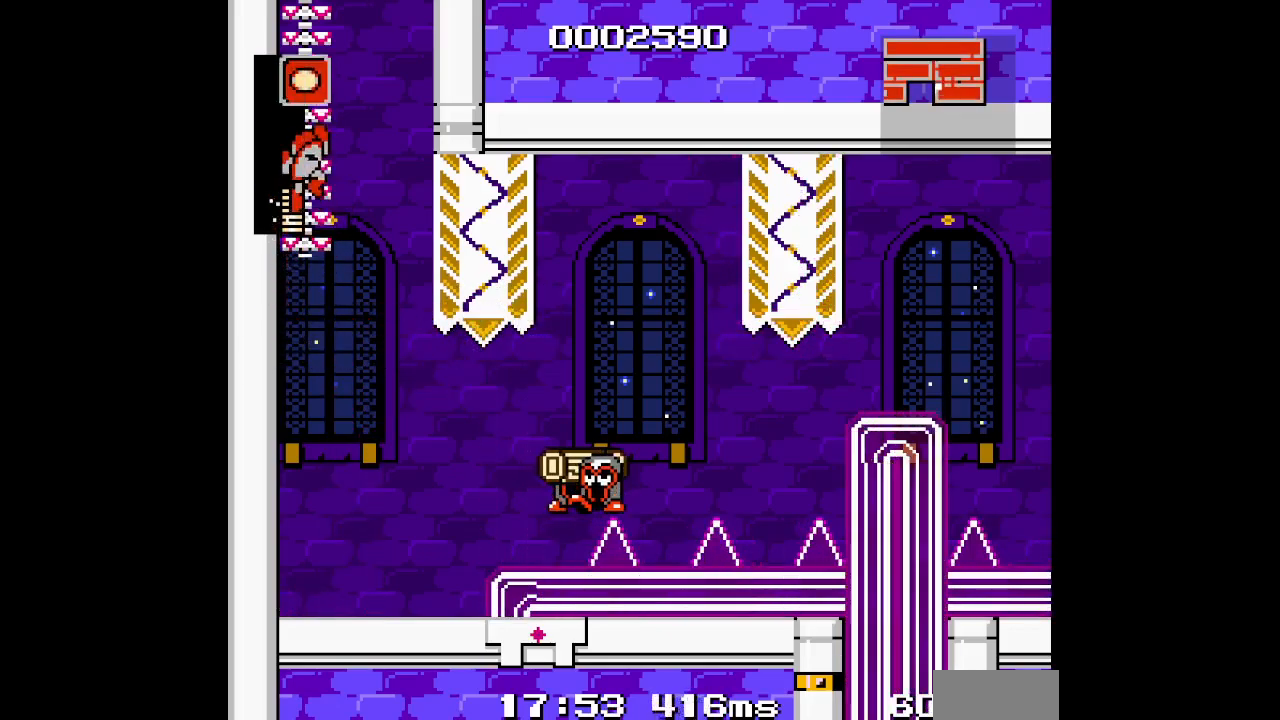
{"buttons": [], "events": [[17, "R1", "up"], [50, "L1", "up"], [267, "DPAD_UP", "up"]]}
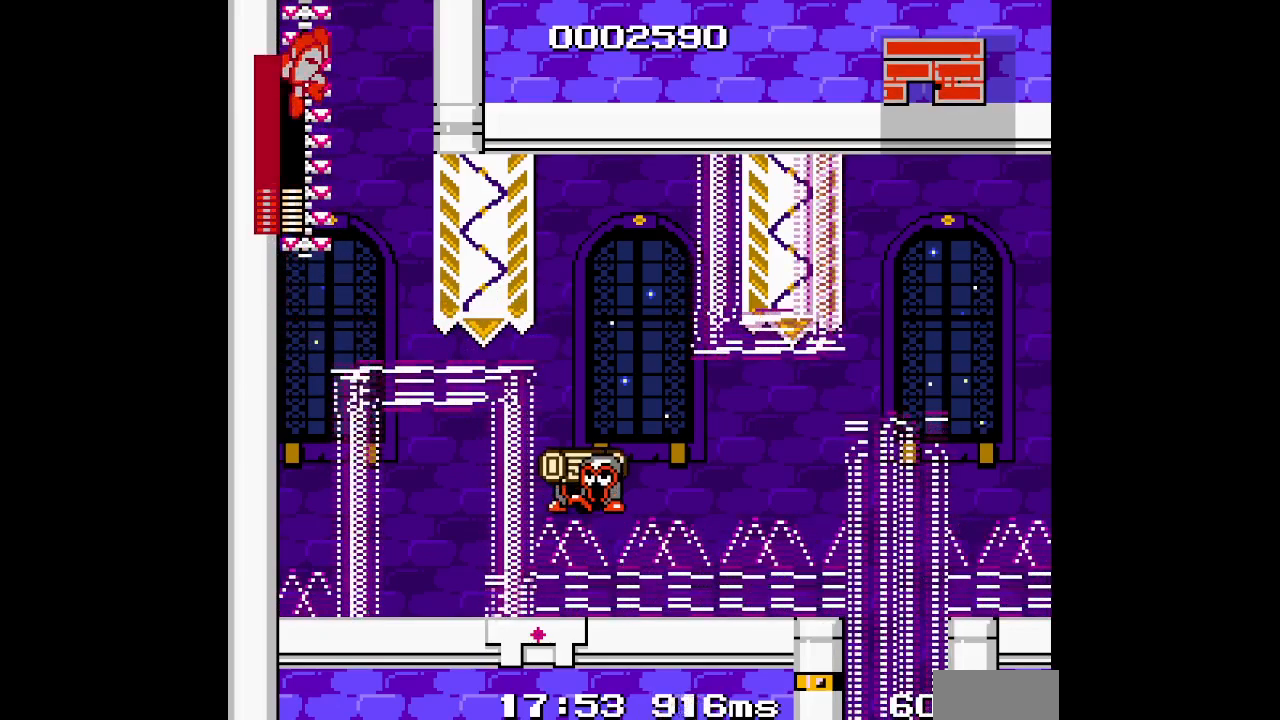
{"buttons": [], "events": []}
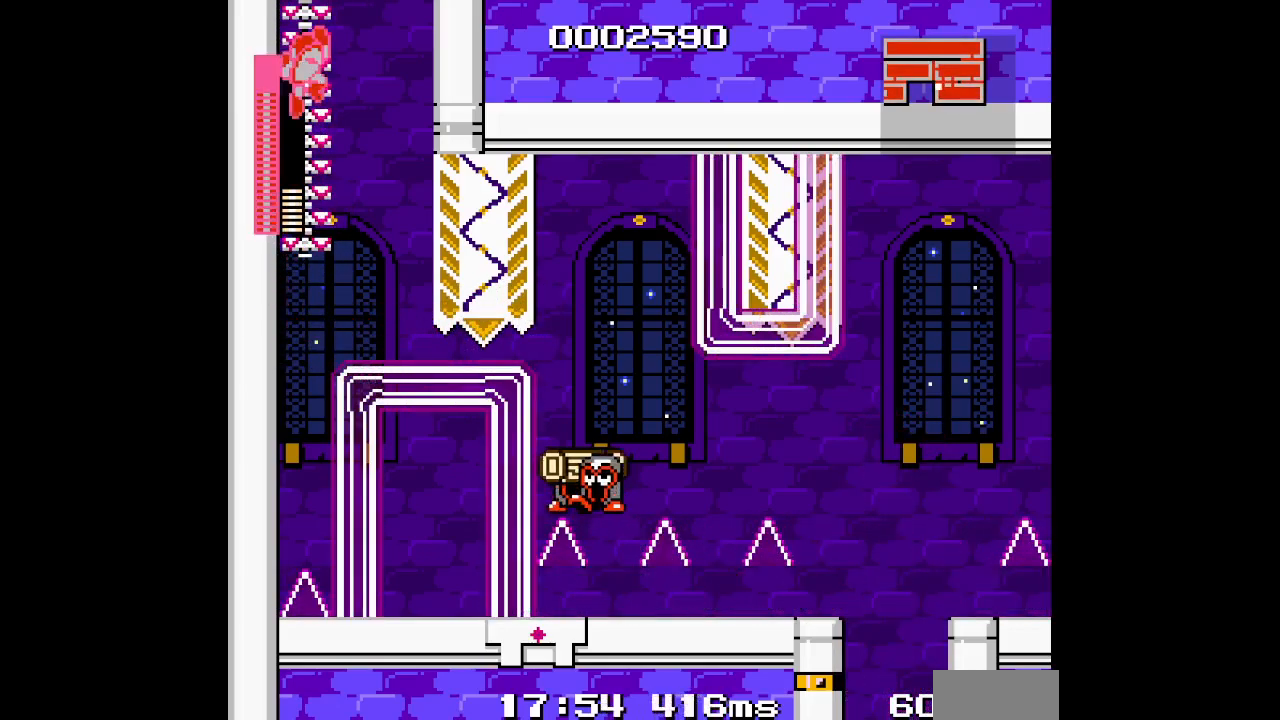
{"buttons": ["DPAD_UP"], "events": [[183, "DPAD_UP", "down"]]}
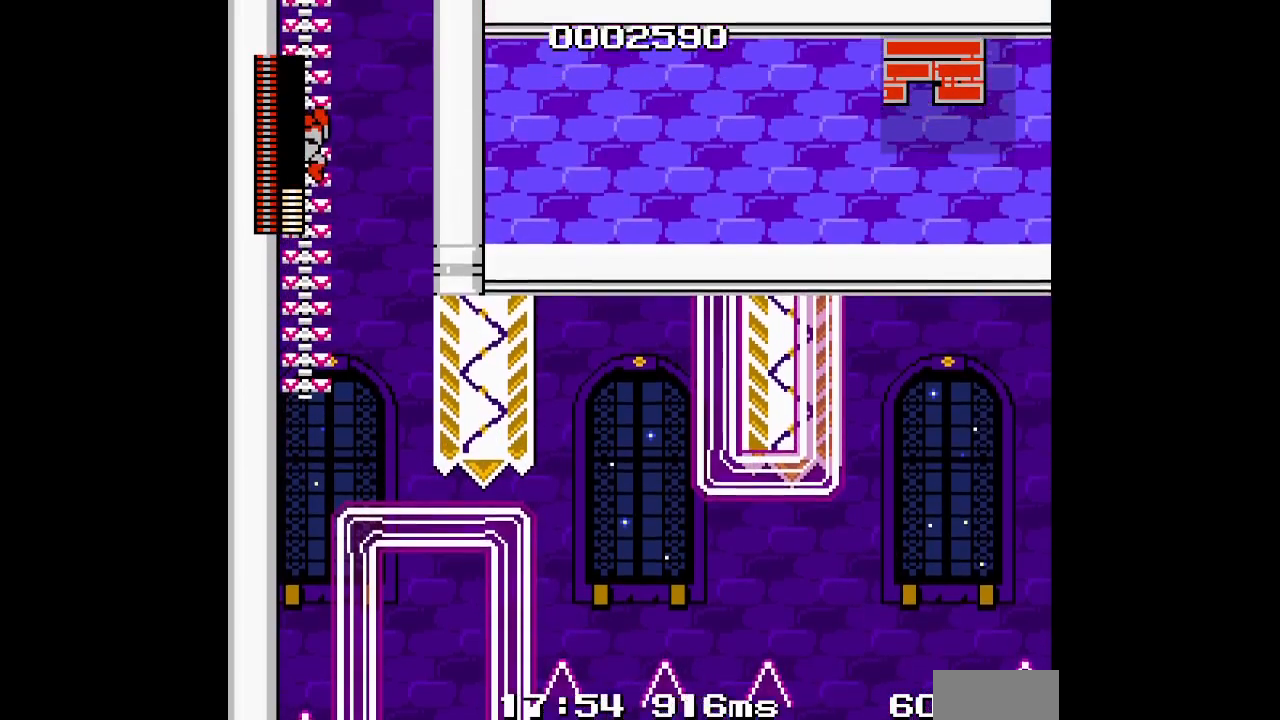
{"buttons": ["DPAD_UP"], "events": []}
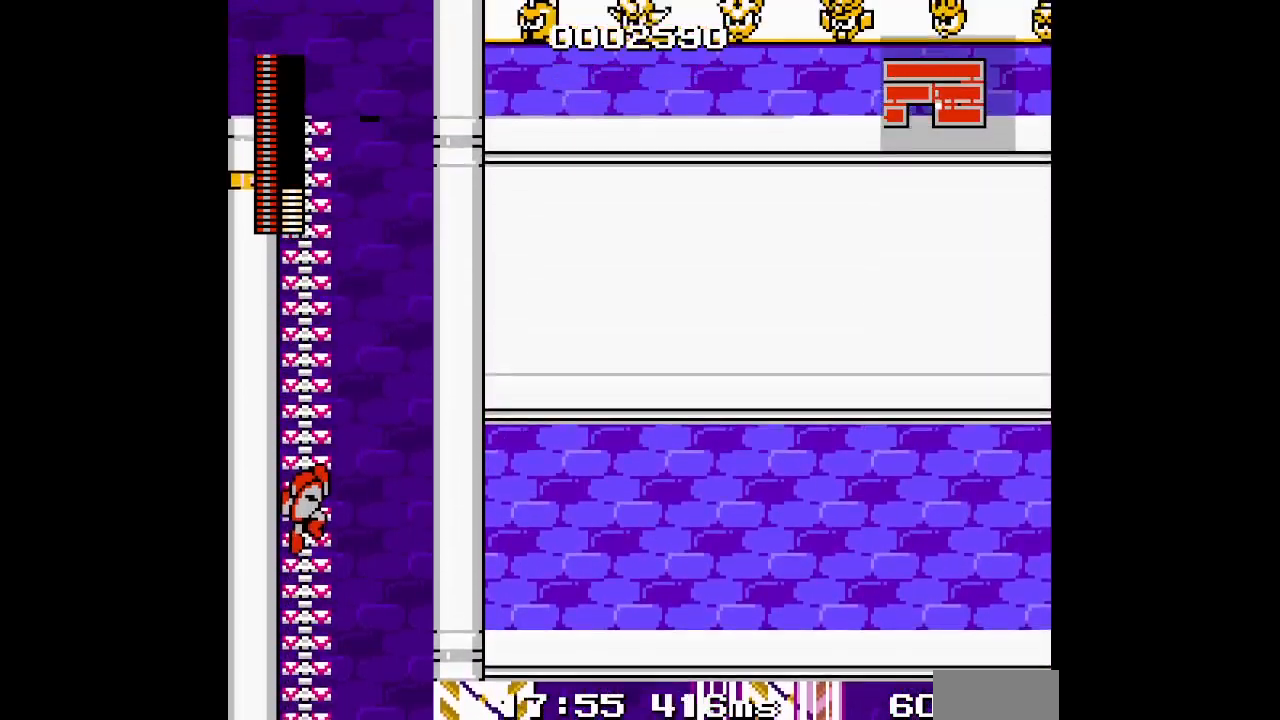
{"buttons": ["DPAD_UP"], "events": []}
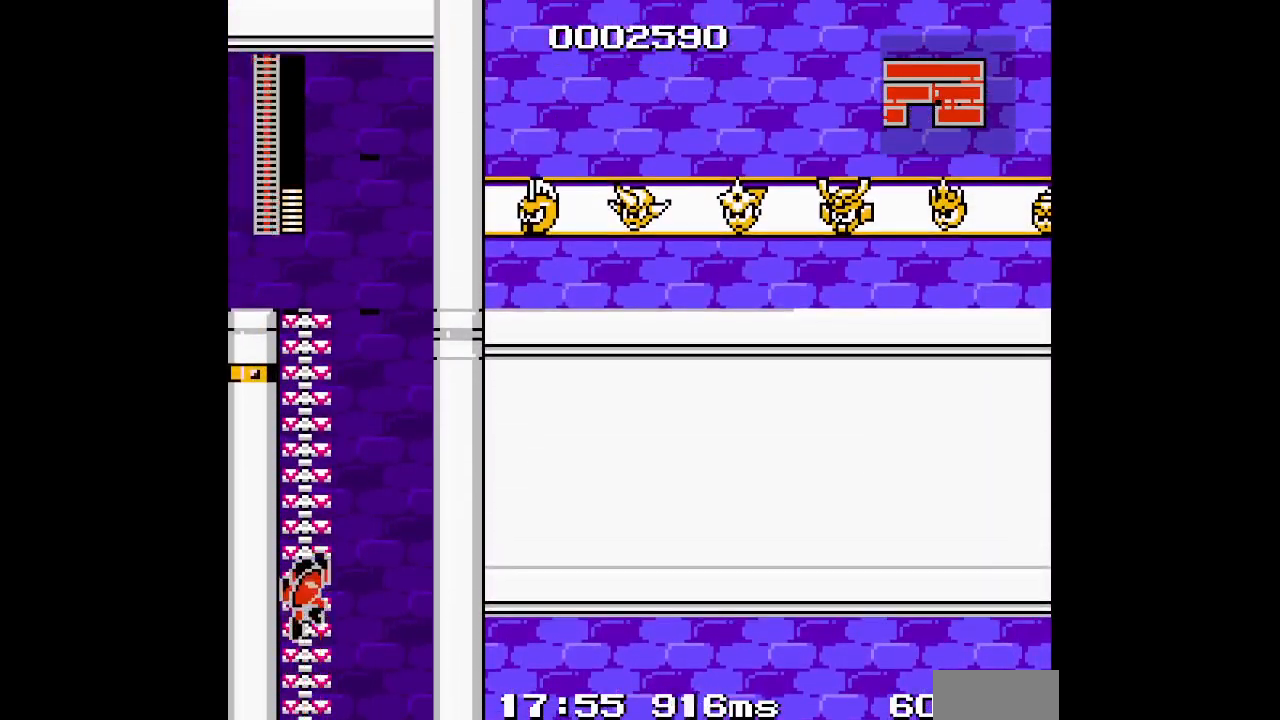
{"buttons": ["DPAD_UP"], "events": []}
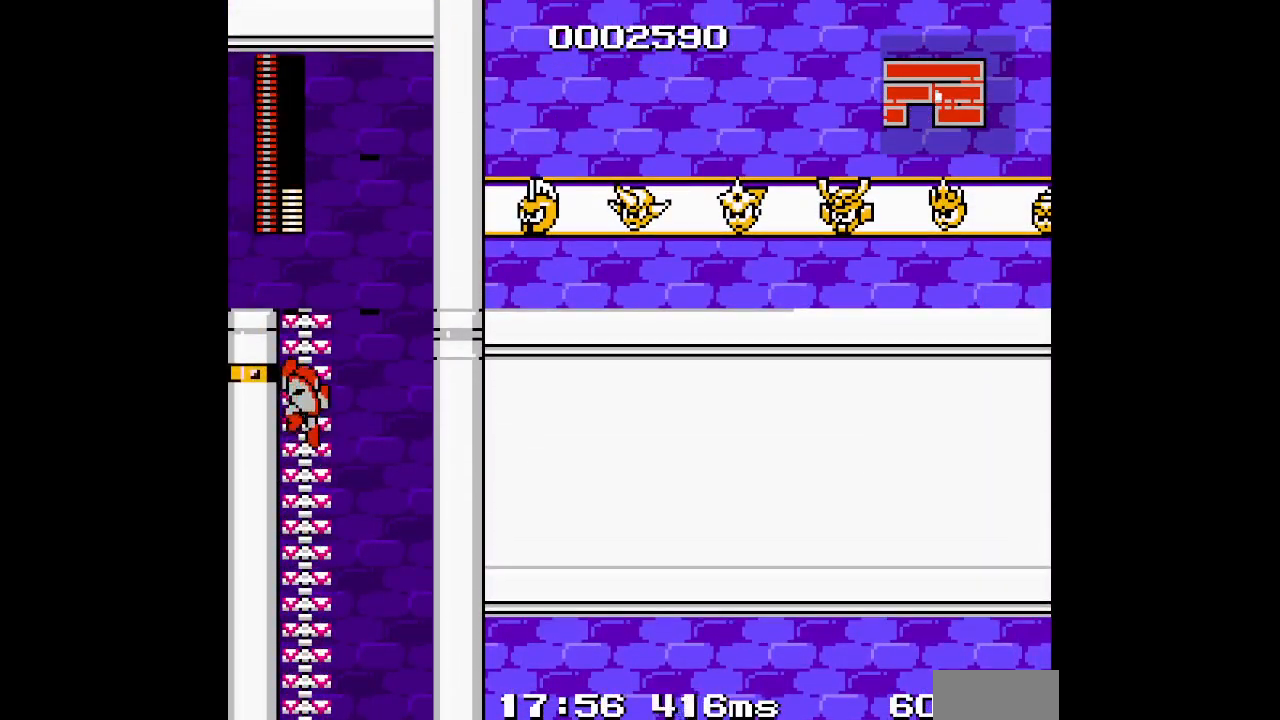
{"buttons": ["DPAD_LEFT"], "events": [[300, "DPAD_LEFT", "down"], [383, "DPAD_UP", "up"]]}
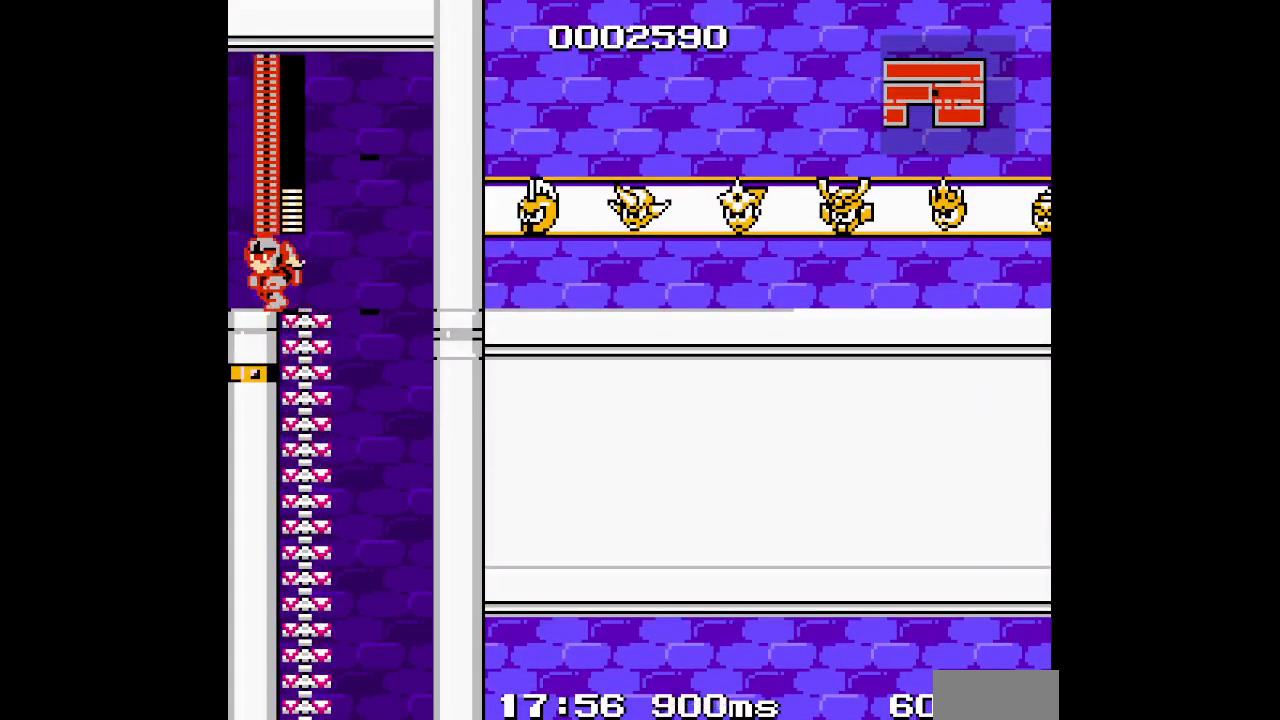
{"buttons": ["DPAD_LEFT"], "events": []}